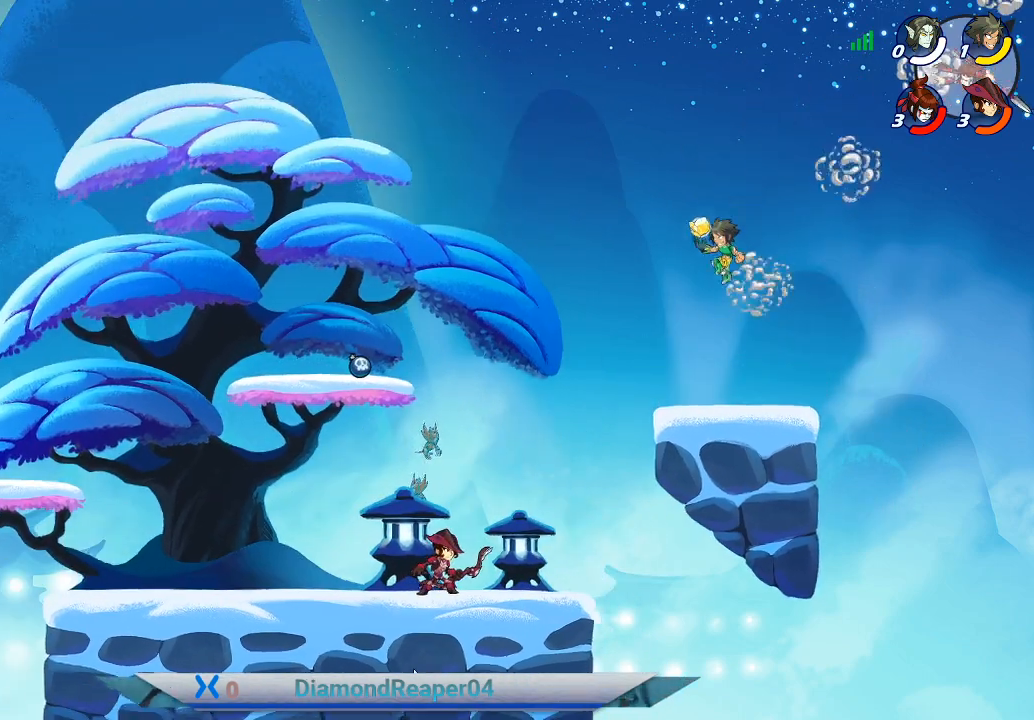
Gameplay with a controller (Xbox layout); each line is a JSON object with the inputs held at the frame after it. "events" lists button and stick changes between this image and that frame as [ms after this image, input, new state], when the widget could be followed in between.
{"buttons": ["B"], "left_stick": "left", "right_stick": "center", "events": [[400, "B", "down"]]}
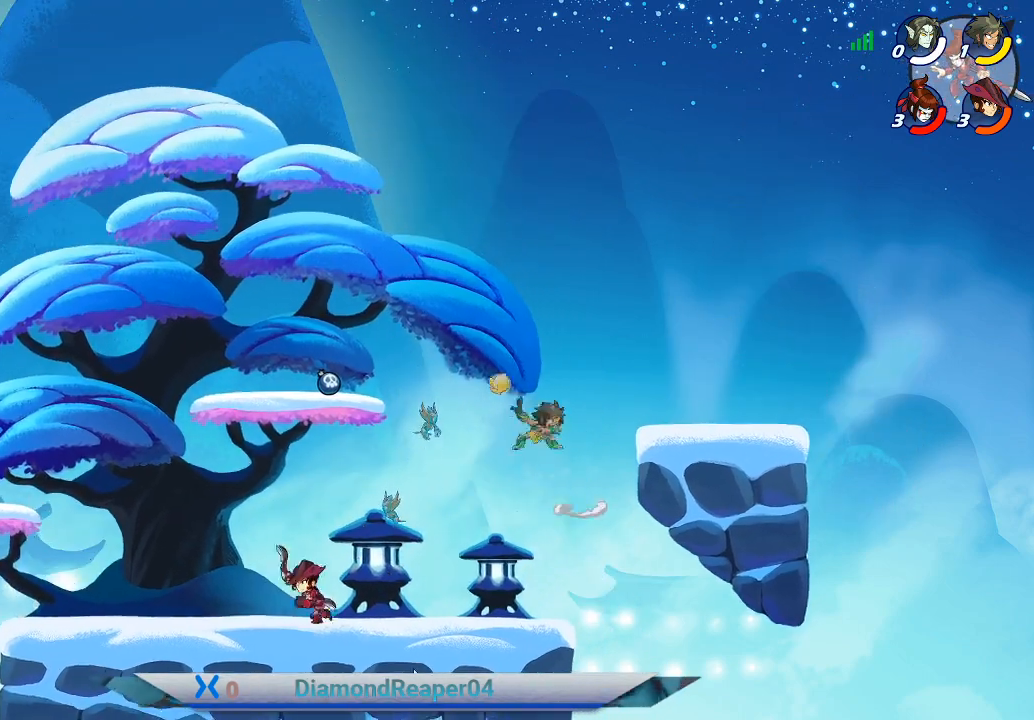
{"buttons": [], "left_stick": "left", "right_stick": "center", "events": [[67, "B", "up"], [133, "B", "down"], [233, "B", "up"]]}
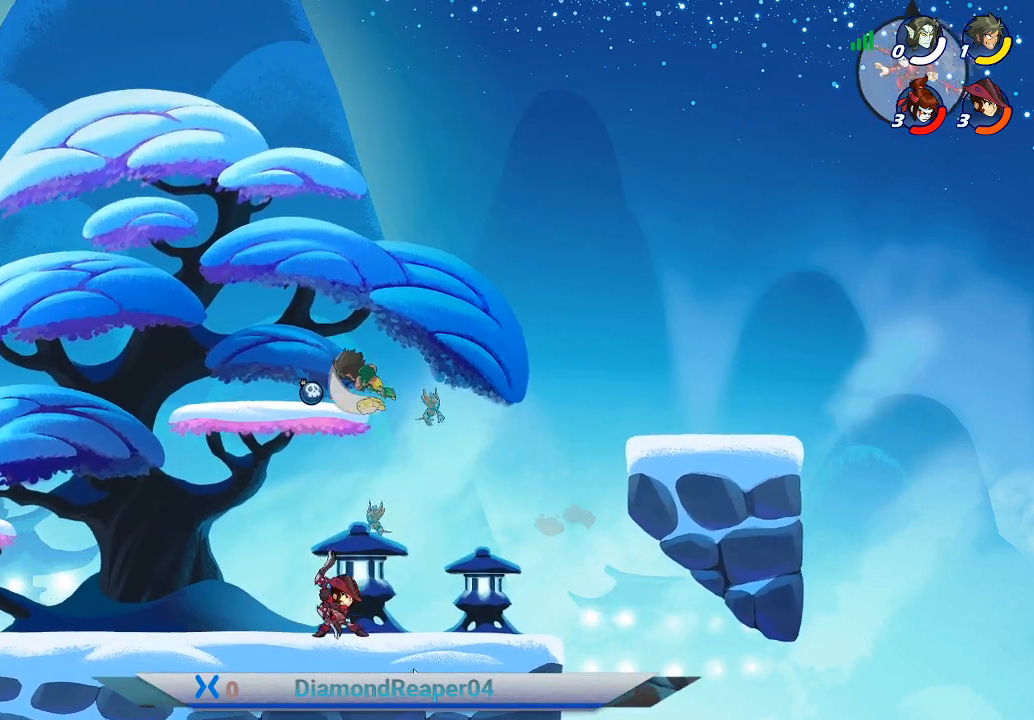
{"buttons": ["A"], "left_stick": "right", "right_stick": "center", "events": [[133, "left_stick", "right"], [400, "A", "down"]]}
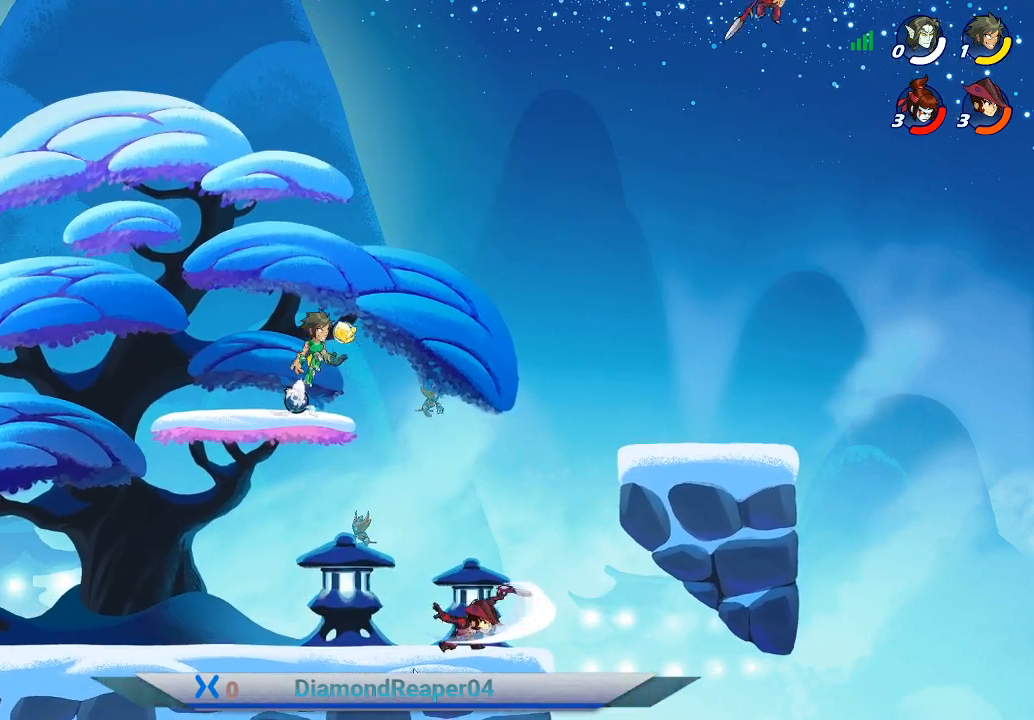
{"buttons": [], "left_stick": "right", "right_stick": "center", "events": [[100, "A", "up"]]}
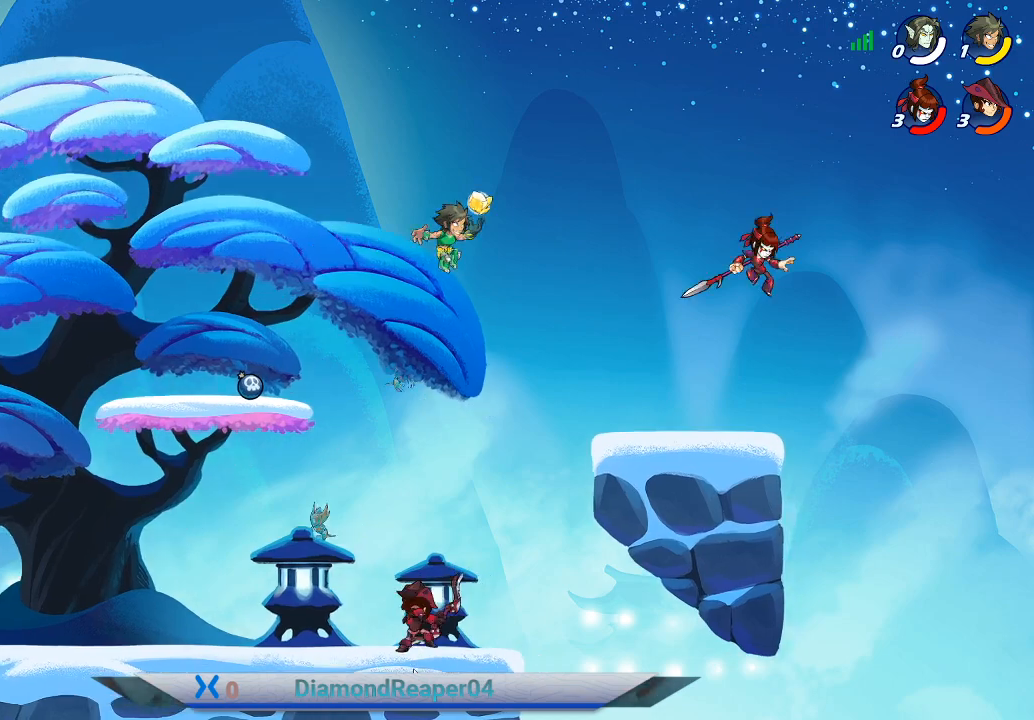
{"buttons": ["B"], "left_stick": "right", "right_stick": "center", "events": [[333, "B", "down"], [400, "B", "up"], [500, "B", "down"]]}
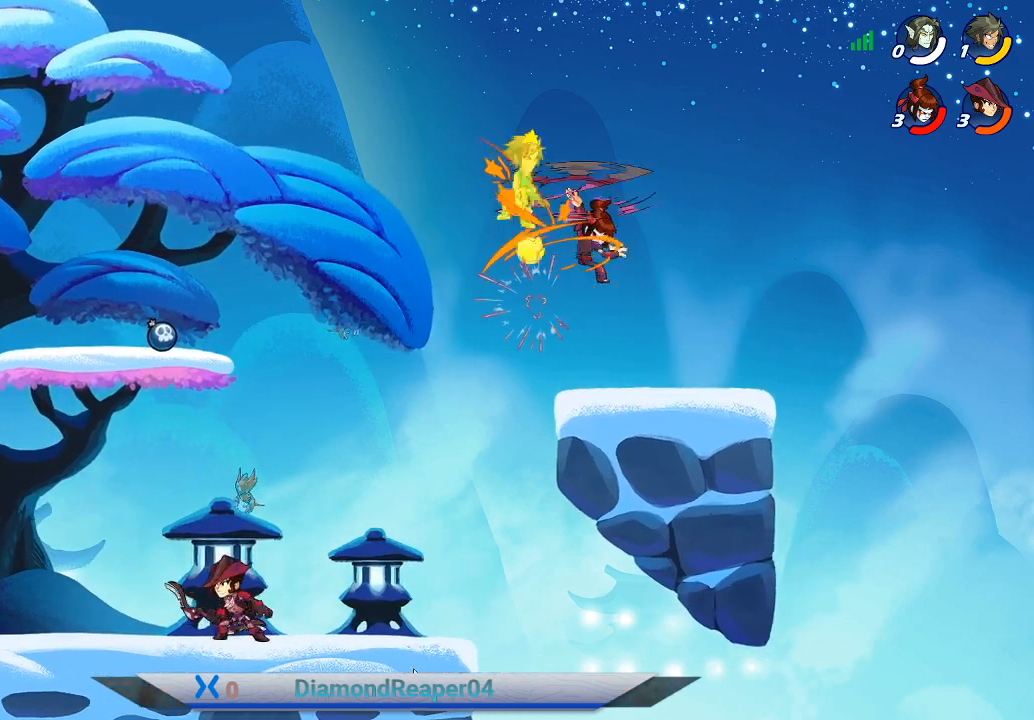
{"buttons": [], "left_stick": "left", "right_stick": "center", "events": [[100, "B", "up"], [267, "left_stick", "center"], [333, "left_stick", "left"], [367, "B", "down"], [500, "B", "up"]]}
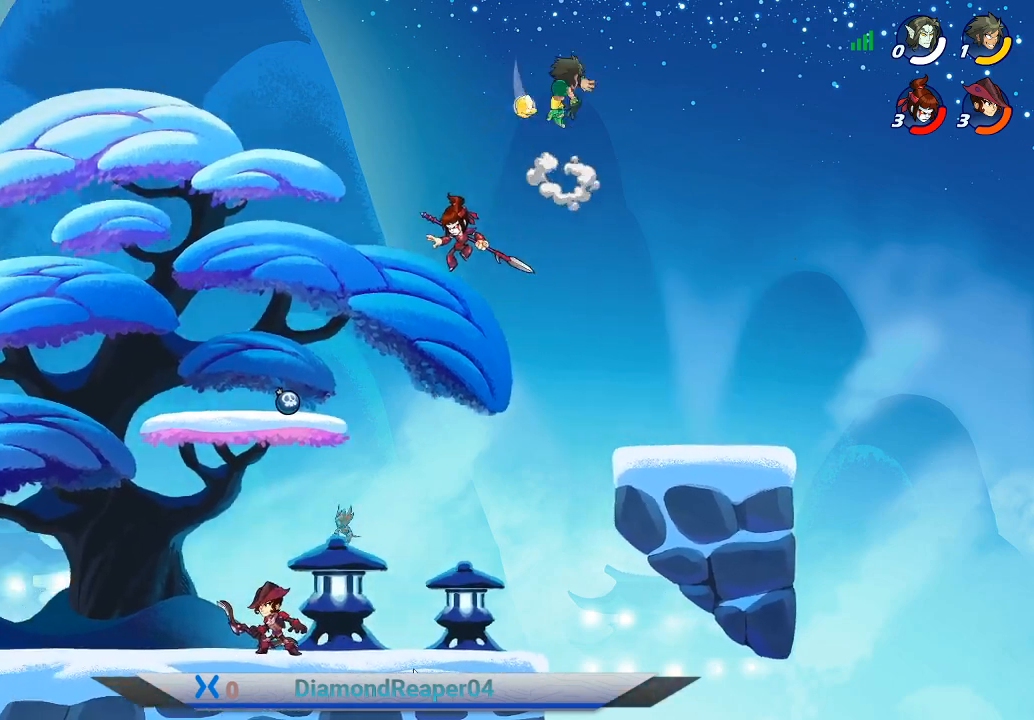
{"buttons": ["Y"], "left_stick": "down-left", "right_stick": "center", "events": [[400, "left_stick", "down-left"], [433, "Y", "down"]]}
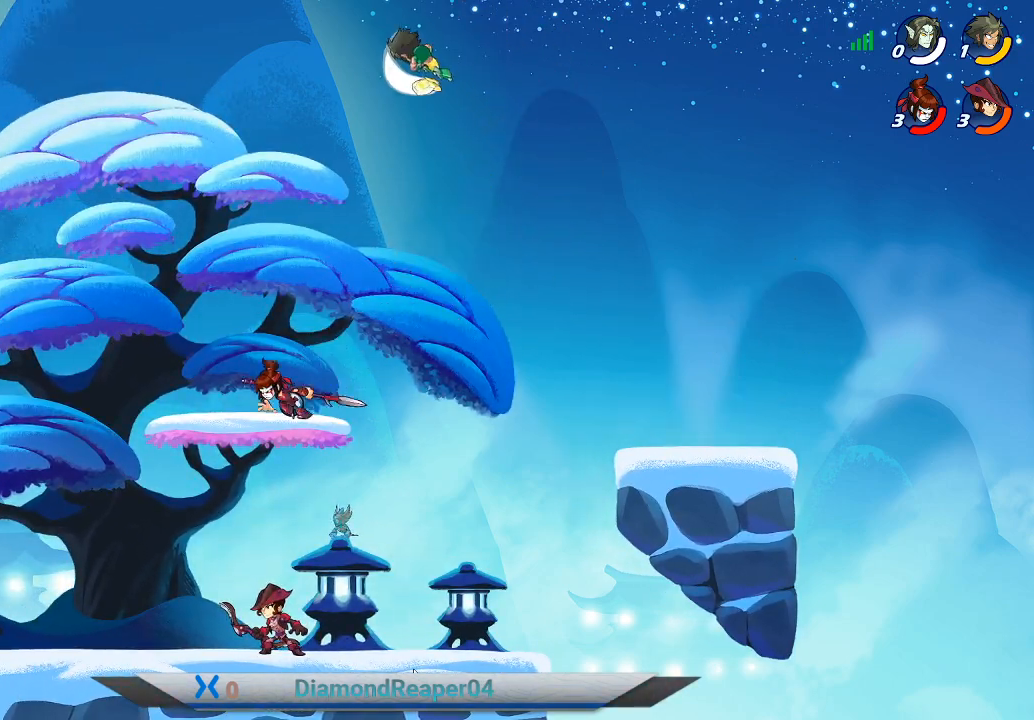
{"buttons": [], "left_stick": "down-left", "right_stick": "center", "events": [[67, "Y", "up"], [167, "Y", "down"], [300, "Y", "up"]]}
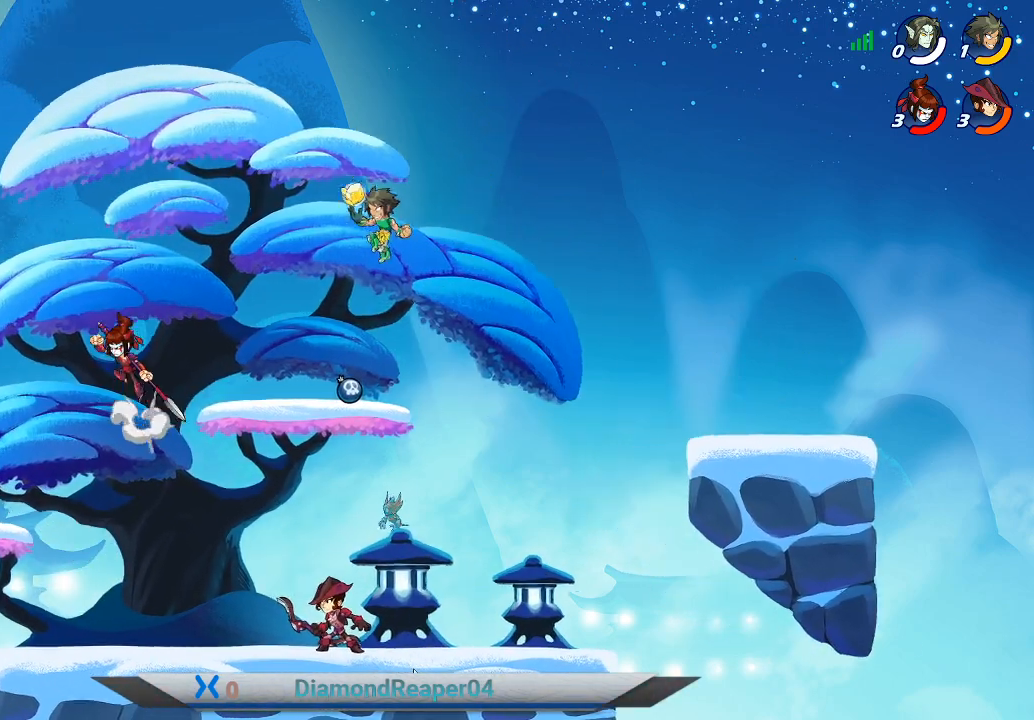
{"buttons": [], "left_stick": "down", "right_stick": "center", "events": [[100, "left_stick", "down"], [133, "Y", "down"], [233, "Y", "up"], [367, "Y", "down"], [467, "Y", "up"]]}
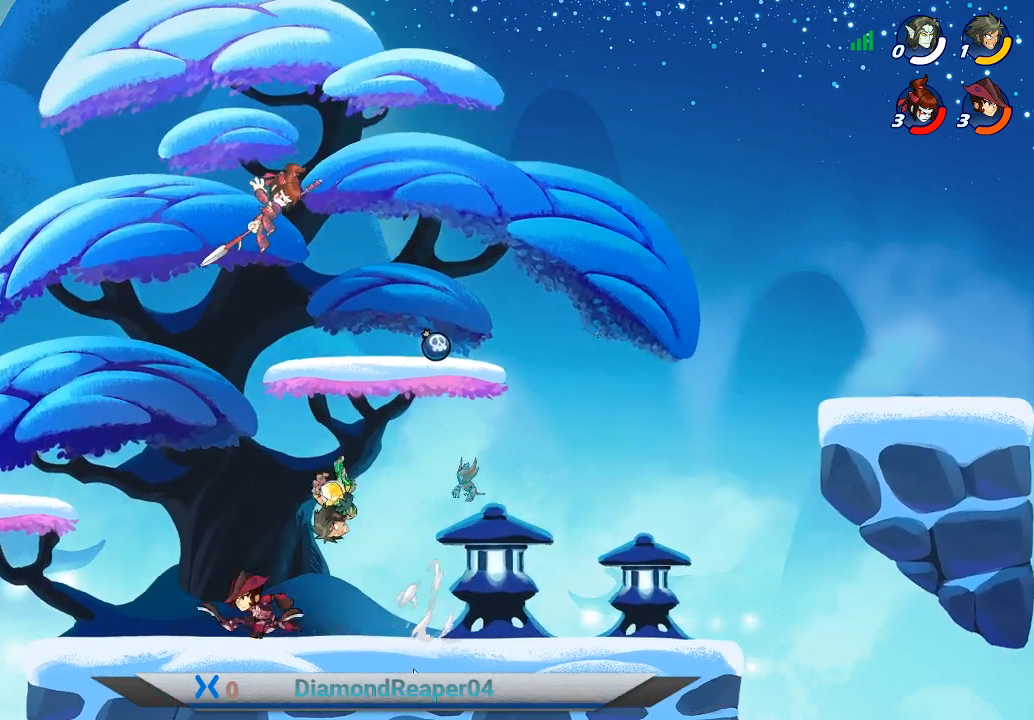
{"buttons": [], "left_stick": "center", "right_stick": "center", "events": [[100, "Y", "down"], [200, "Y", "up"], [200, "left_stick", "down-left"], [267, "Y", "down"], [367, "Y", "up"], [467, "left_stick", "center"]]}
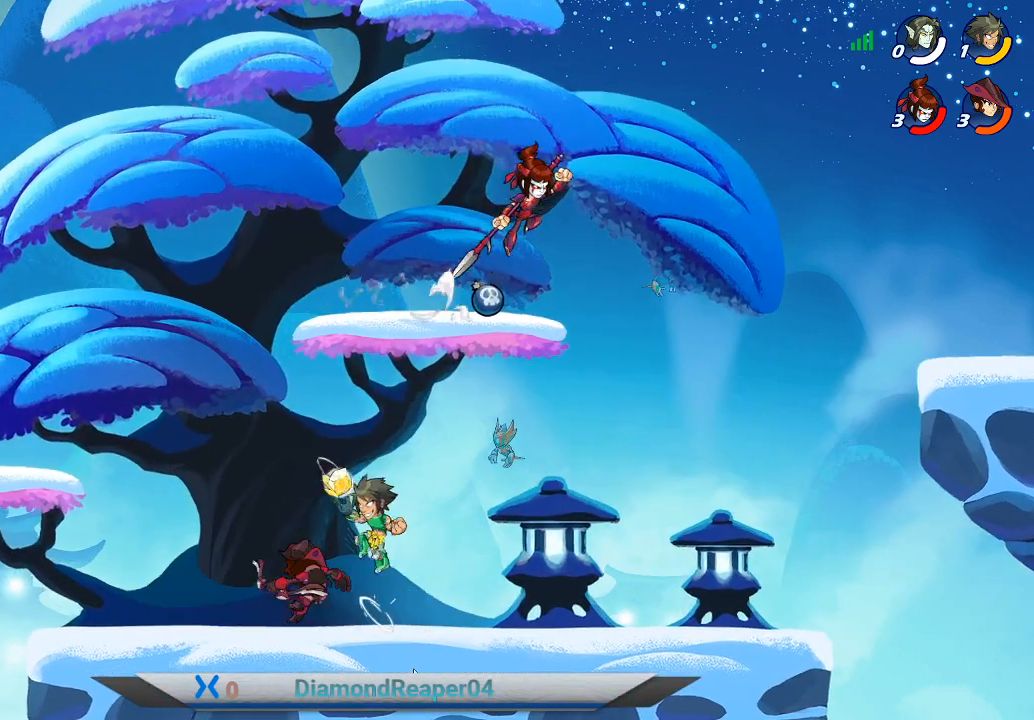
{"buttons": [], "left_stick": "left", "right_stick": "center", "events": [[33, "X", "down"], [133, "X", "up"], [233, "X", "down"], [267, "left_stick", "left"], [300, "X", "up"], [400, "X", "down"], [500, "X", "up"]]}
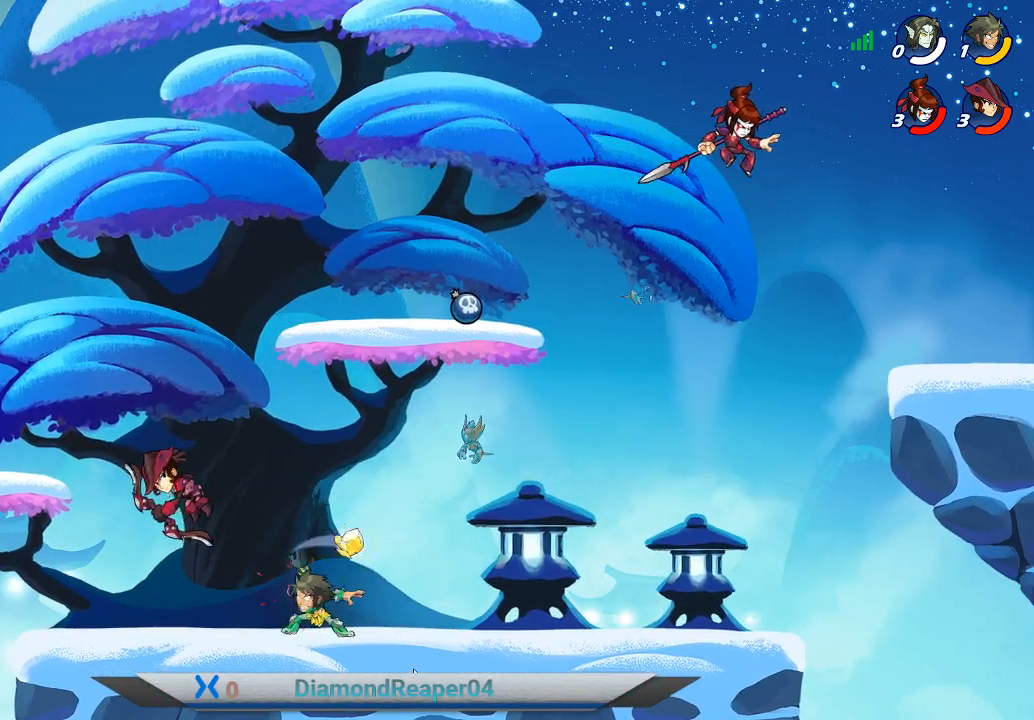
{"buttons": ["X"], "left_stick": "up-right", "right_stick": "center", "events": [[100, "X", "down"], [200, "X", "up"], [300, "X", "down"], [300, "left_stick", "up-left"], [400, "X", "up"], [467, "X", "down"], [467, "left_stick", "up-right"]]}
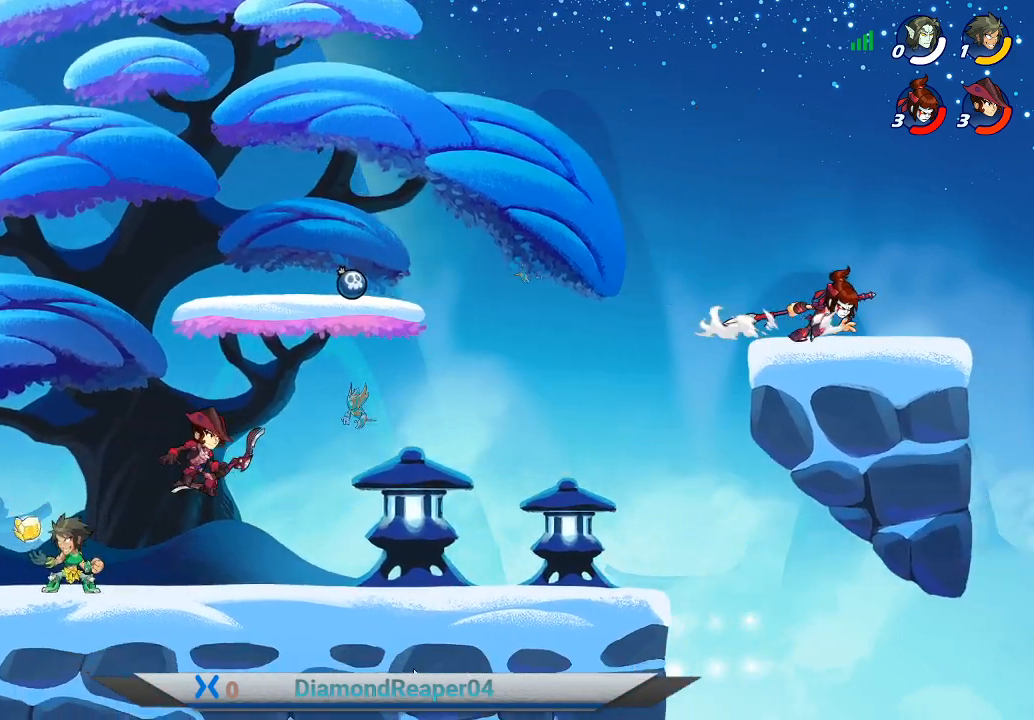
{"buttons": [], "left_stick": "right", "right_stick": "center", "events": [[67, "X", "up"], [167, "X", "down"], [233, "X", "up"], [300, "left_stick", "right"], [333, "X", "down"], [433, "X", "up"]]}
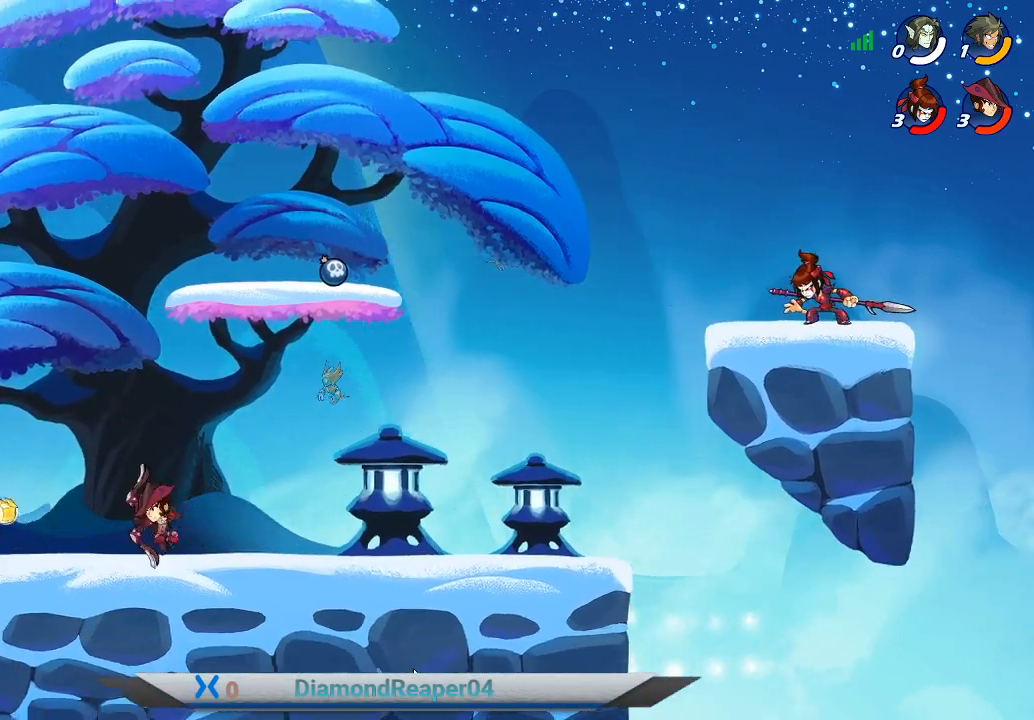
{"buttons": ["A"], "left_stick": "right", "right_stick": "center", "events": [[33, "X", "down"], [133, "X", "up"], [200, "A", "down"], [333, "A", "up"], [400, "A", "down"]]}
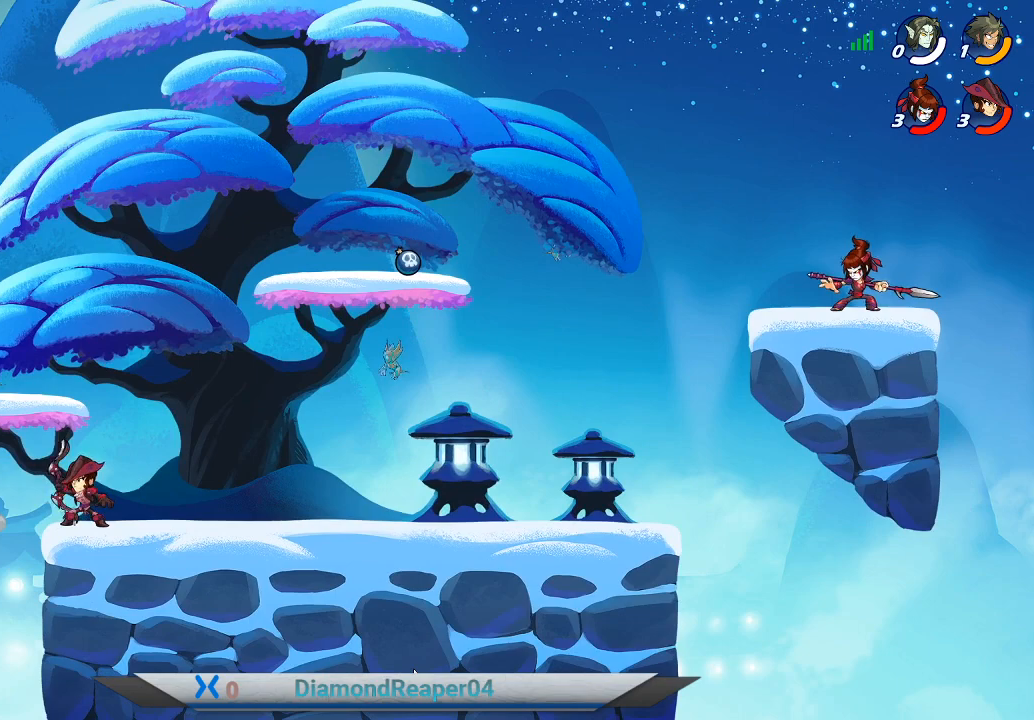
{"buttons": [], "left_stick": "right", "right_stick": "center", "events": [[33, "A", "up"]]}
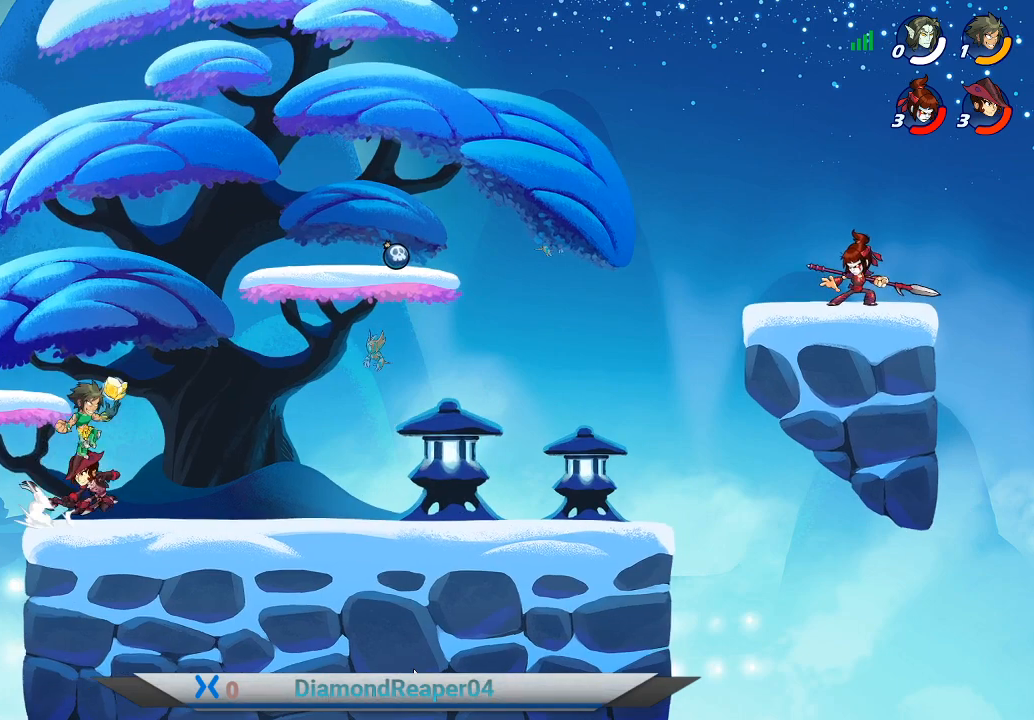
{"buttons": [], "left_stick": "right", "right_stick": "center", "events": [[100, "left_stick", "left"], [167, "Y", "down"], [267, "Y", "up"], [300, "left_stick", "right"], [367, "Y", "down"], [467, "Y", "up"]]}
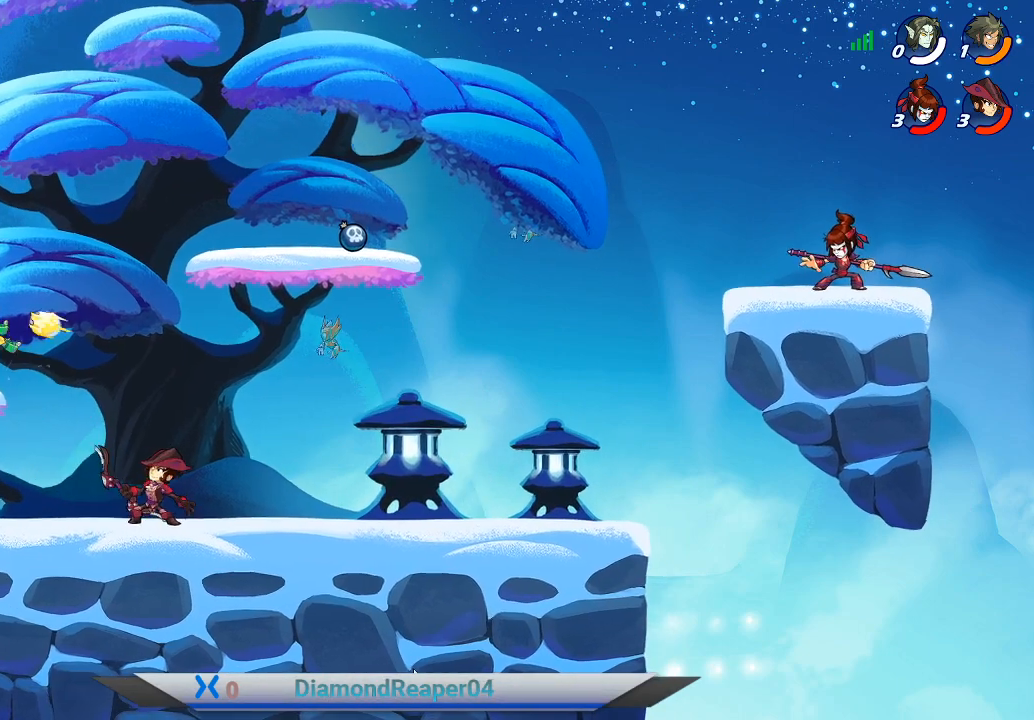
{"buttons": [], "left_stick": "right", "right_stick": "center", "events": [[200, "A", "down"], [333, "A", "up"]]}
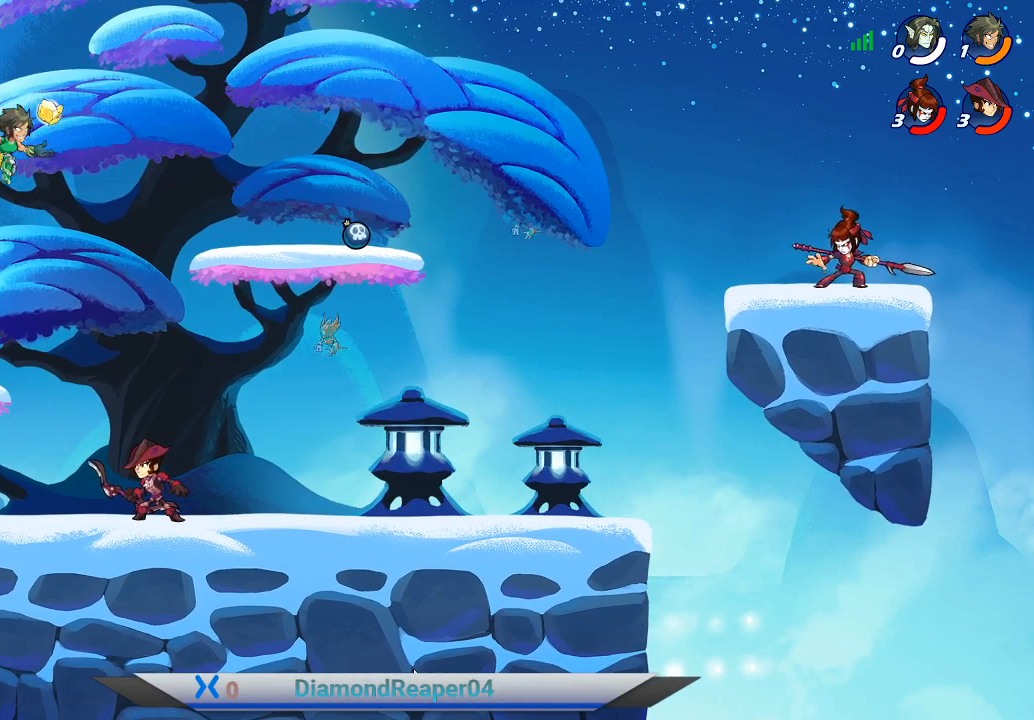
{"buttons": [], "left_stick": "down", "right_stick": "center", "events": [[133, "left_stick", "down-right"], [267, "B", "down"], [267, "left_stick", "down"], [367, "B", "up"]]}
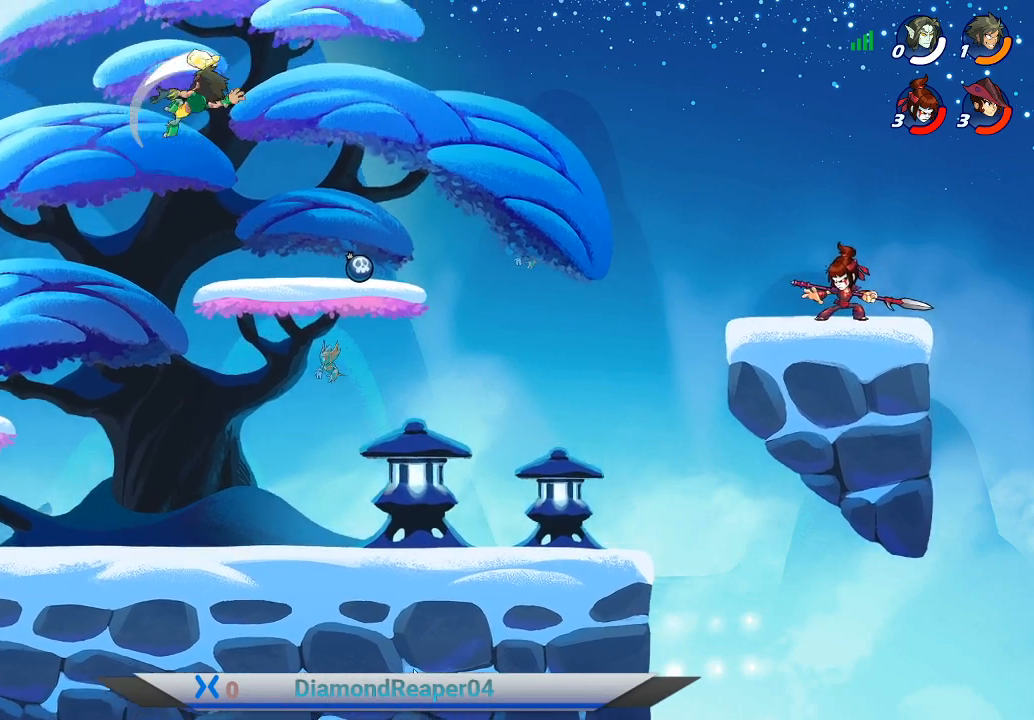
{"buttons": [], "left_stick": "down-left", "right_stick": "center", "events": [[167, "left_stick", "down-left"]]}
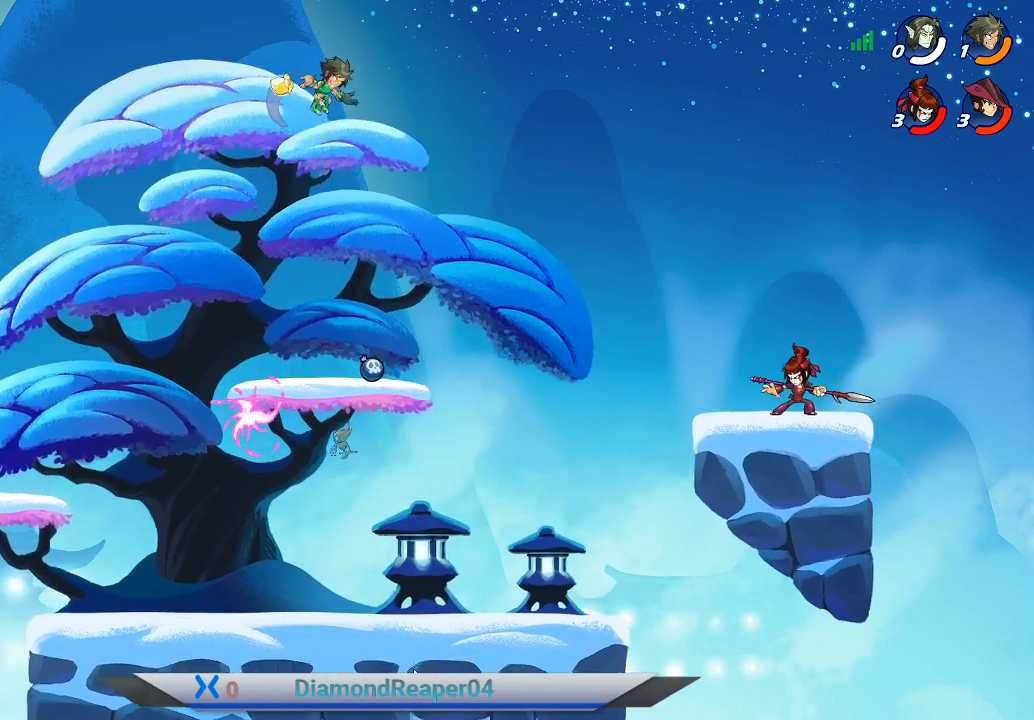
{"buttons": [], "left_stick": "down", "right_stick": "center", "events": [[67, "left_stick", "down"], [167, "left_stick", "down-right"], [300, "left_stick", "down"]]}
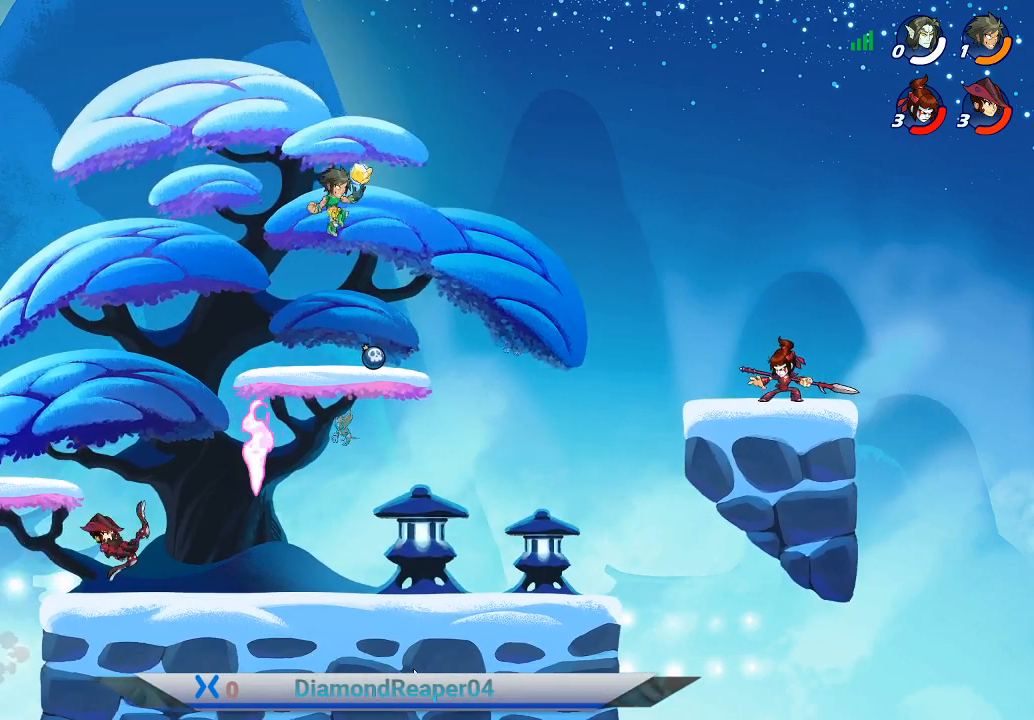
{"buttons": [], "left_stick": "right", "right_stick": "center", "events": [[67, "left_stick", "center"], [200, "left_stick", "right"]]}
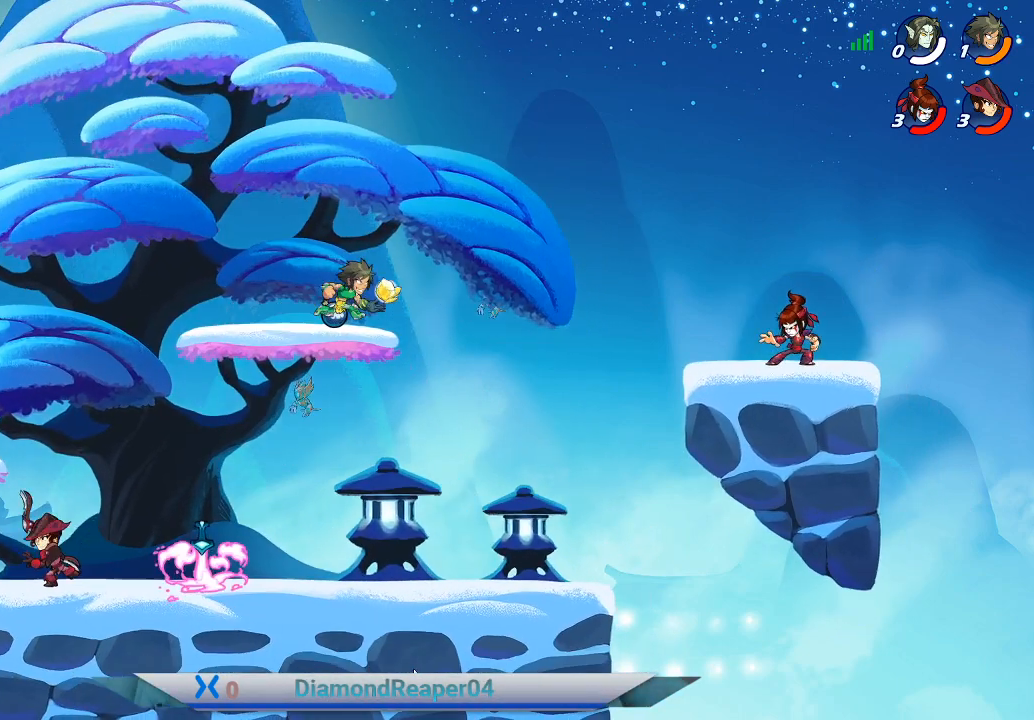
{"buttons": [], "left_stick": "right", "right_stick": "center", "events": [[33, "A", "down"], [200, "A", "up"]]}
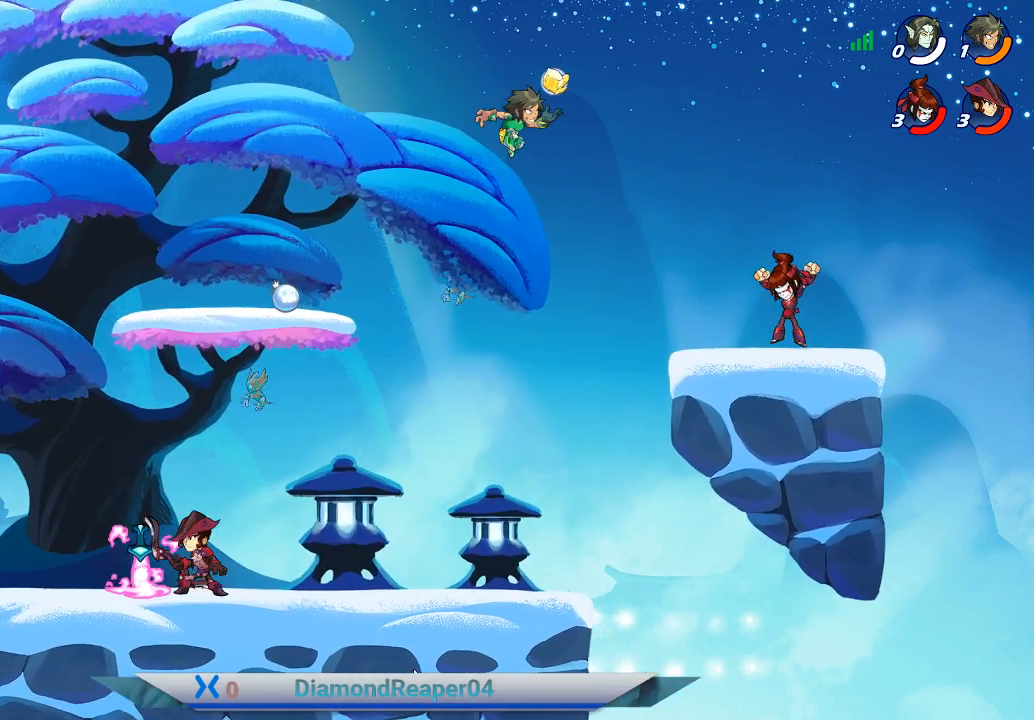
{"buttons": [], "left_stick": "down-right", "right_stick": "center", "events": [[333, "X", "down"], [367, "left_stick", "down-right"], [500, "X", "up"]]}
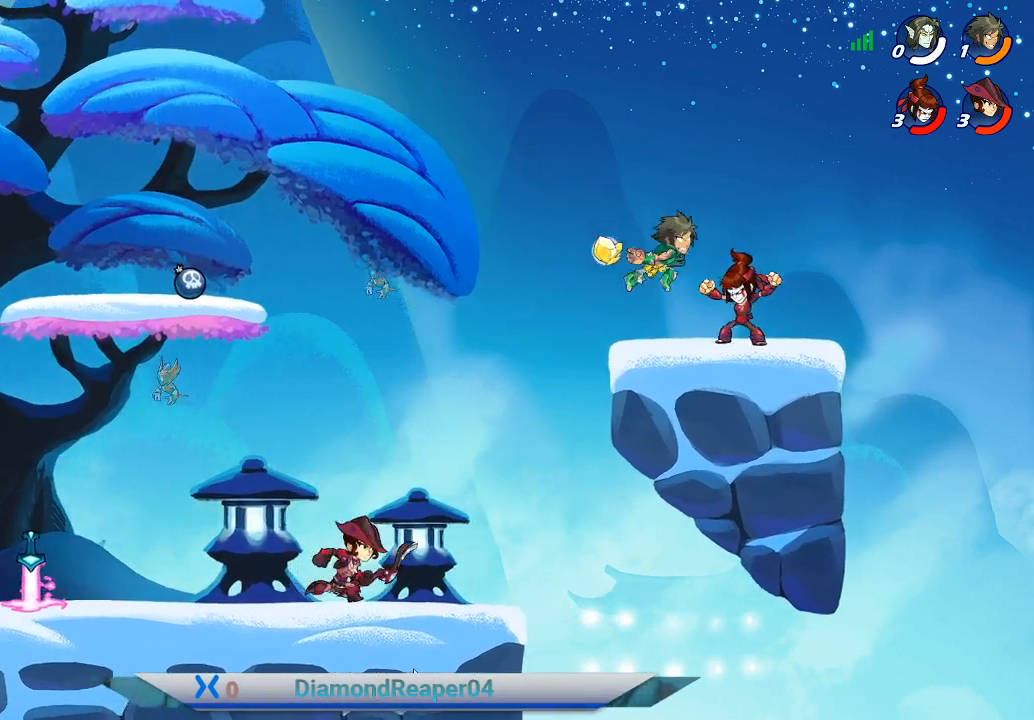
{"buttons": [], "left_stick": "up-right", "right_stick": "center", "events": [[67, "X", "down"], [100, "left_stick", "right"], [167, "X", "up"], [200, "left_stick", "up-right"], [233, "X", "down"], [333, "X", "up"], [400, "X", "down"], [500, "X", "up"]]}
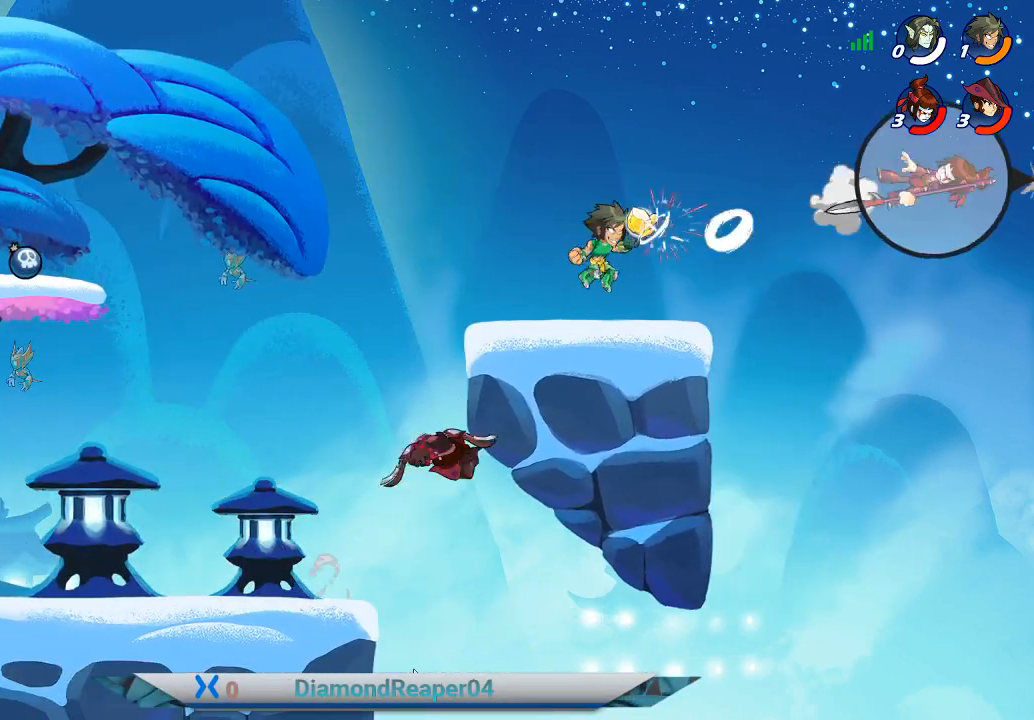
{"buttons": ["A"], "left_stick": "left", "right_stick": "center", "events": [[67, "X", "down"], [67, "Y", "down"], [100, "Y", "up"], [167, "X", "up"], [267, "left_stick", "left"], [433, "A", "down"]]}
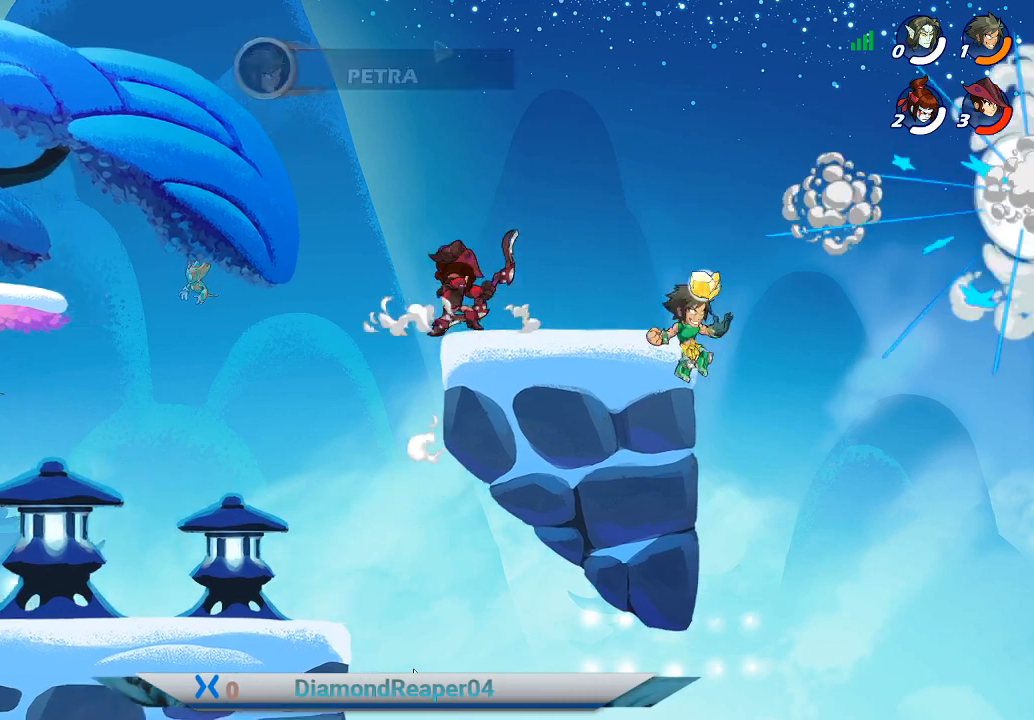
{"buttons": ["A"], "left_stick": "left", "right_stick": "center", "events": [[67, "A", "up"], [200, "A", "down"], [333, "A", "up"], [433, "A", "down"]]}
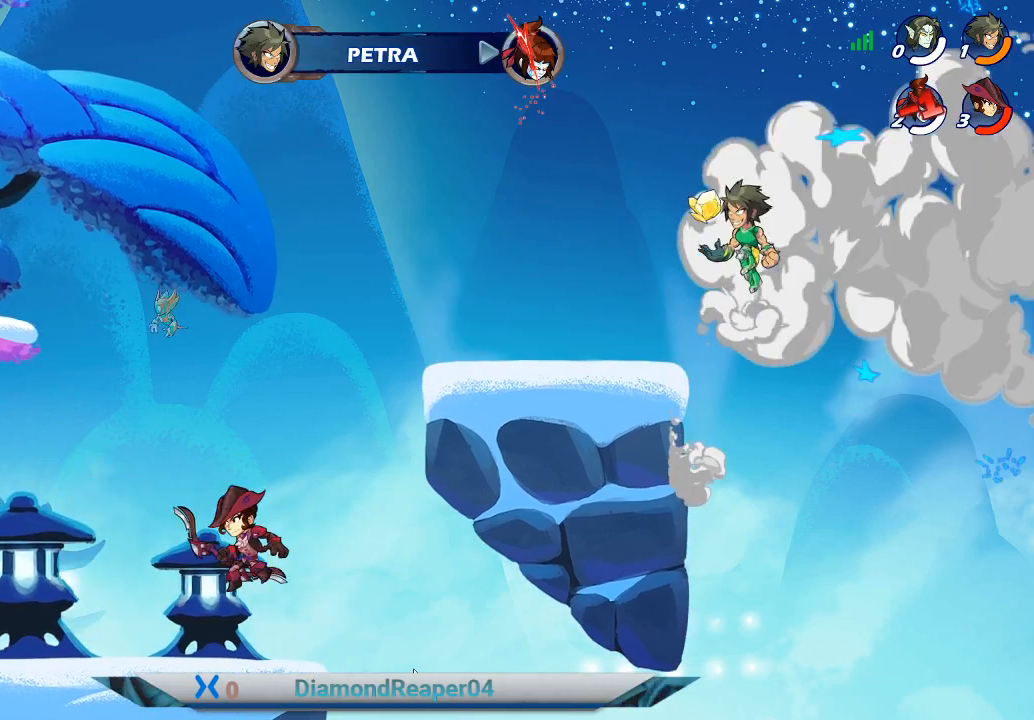
{"buttons": [], "left_stick": "left", "right_stick": "center", "events": [[67, "A", "up"]]}
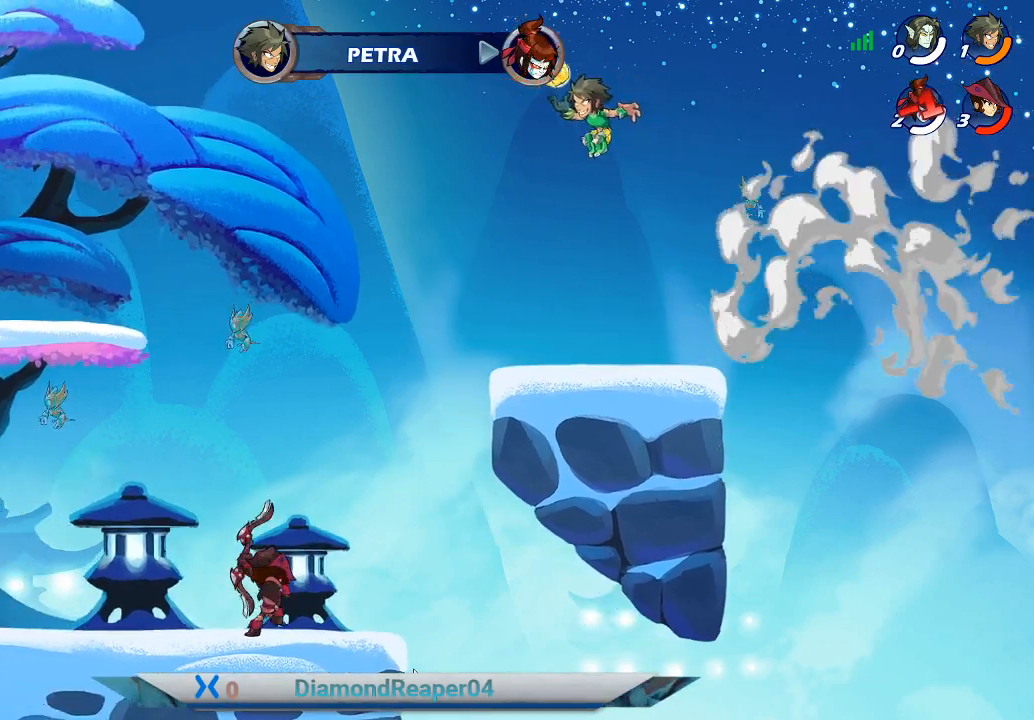
{"buttons": ["X"], "left_stick": "left", "right_stick": "center", "events": [[467, "X", "down"]]}